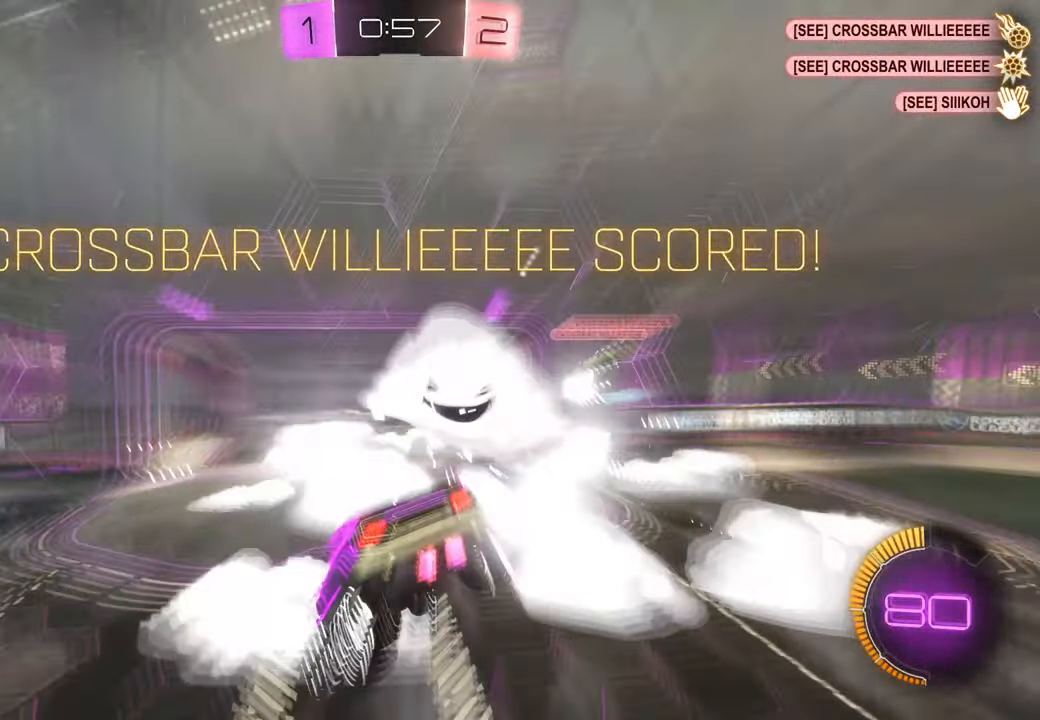
Gameplay with a controller (Xbox layout); each line is a JSON object with the inputs held at the frame after it. "events" lists button and stick changes between this image and that frame as [ms after this image, input, new state], when the widget could be followed in between. Not read: L3 R1 R2 R3.
{"buttons": [], "left_stick": "center", "right_stick": "center", "events": []}
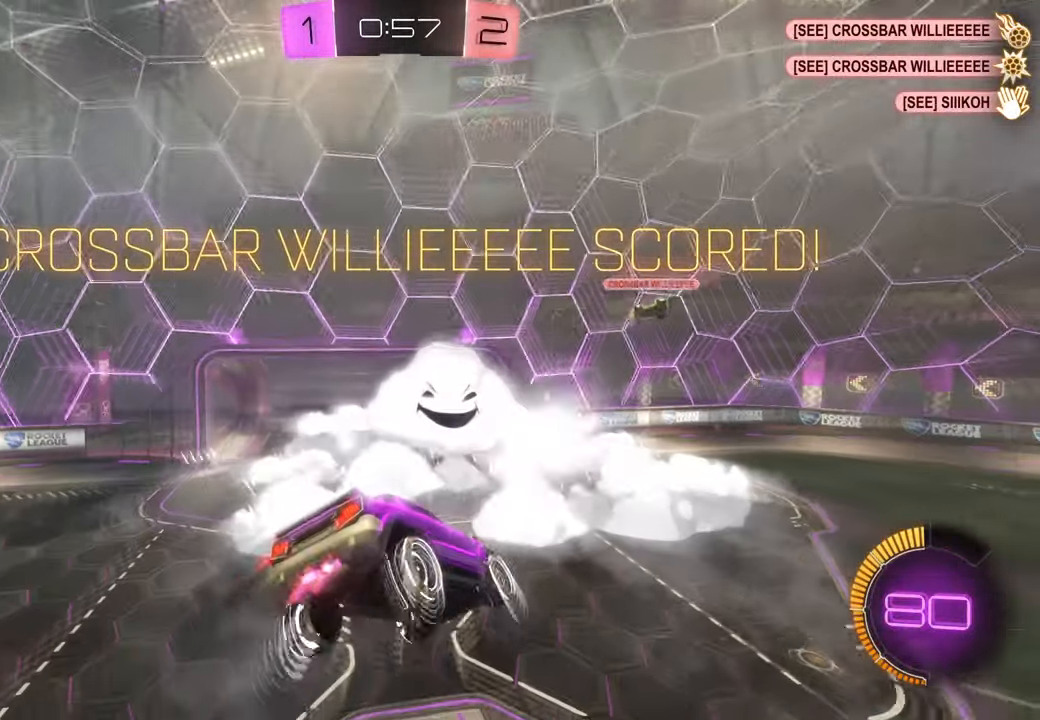
{"buttons": [], "left_stick": "center", "right_stick": "center", "events": []}
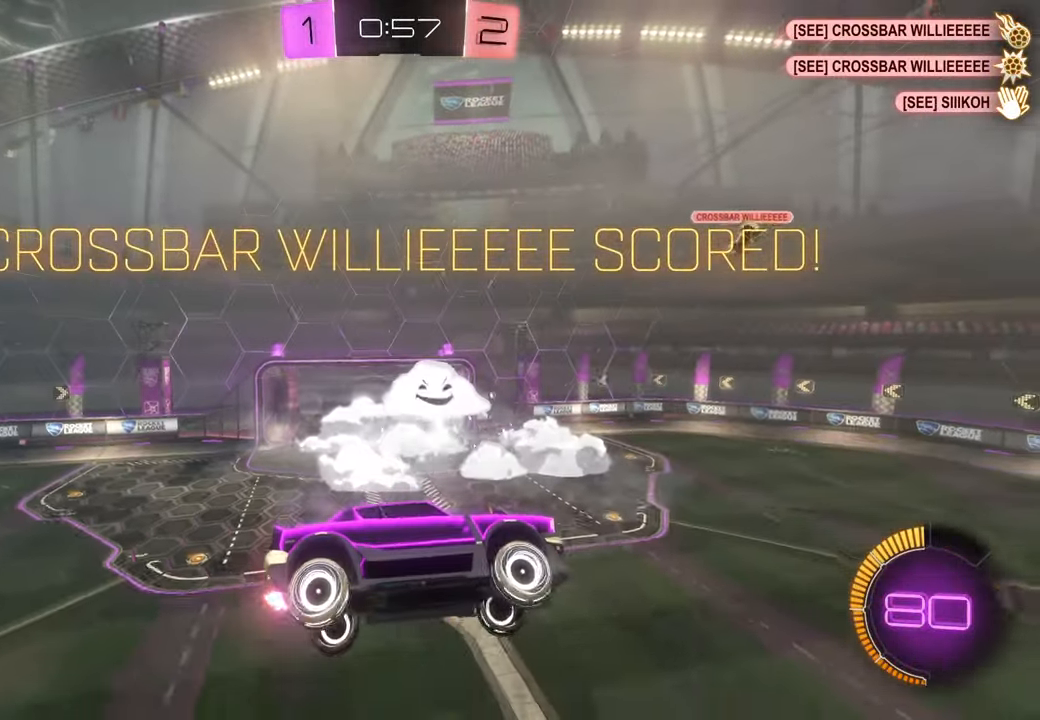
{"buttons": [], "left_stick": "right", "right_stick": "center", "events": [[383, "left_stick", "right"]]}
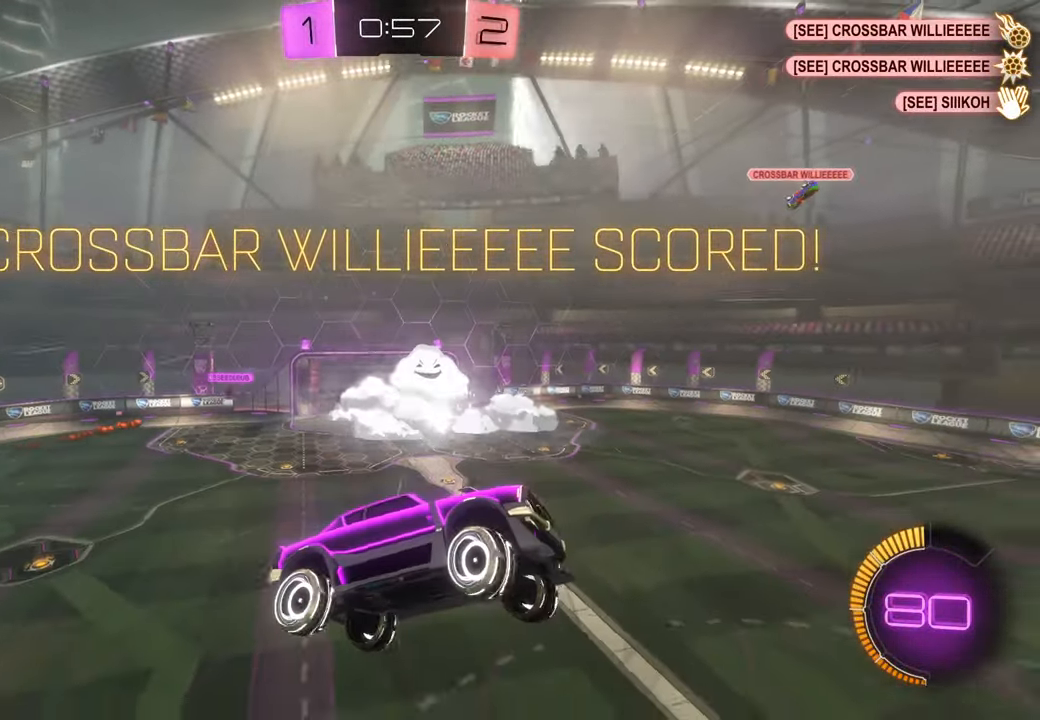
{"buttons": [], "left_stick": "center", "right_stick": "center", "events": [[50, "left_stick", "center"], [250, "left_stick", "up"], [450, "left_stick", "center"]]}
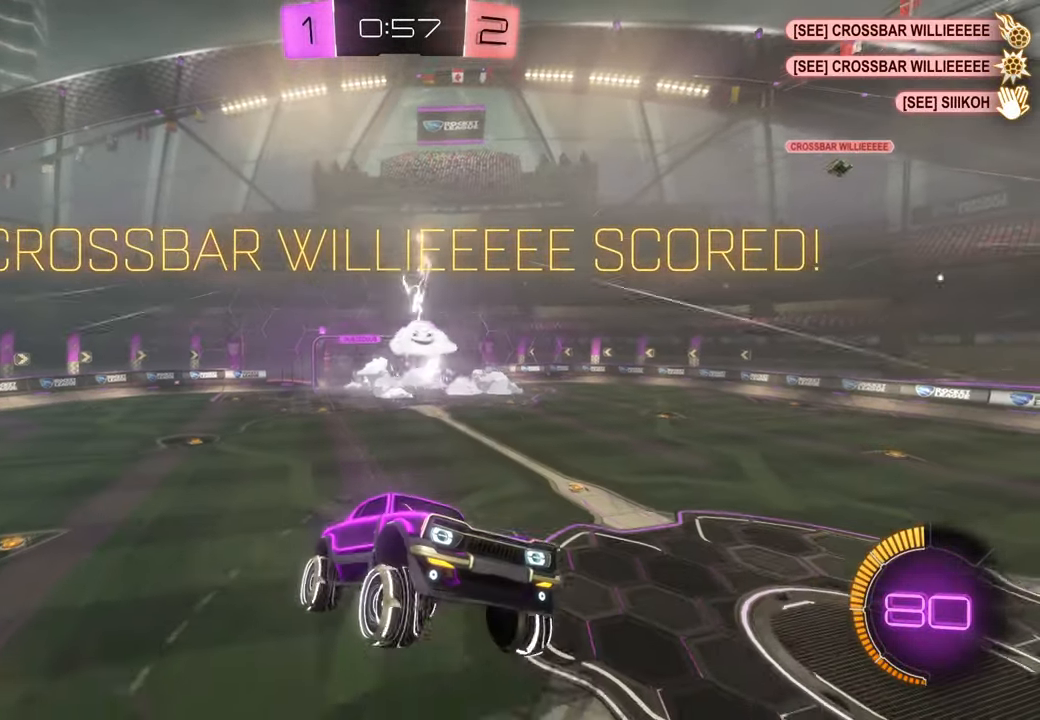
{"buttons": [], "left_stick": "center", "right_stick": "center", "events": []}
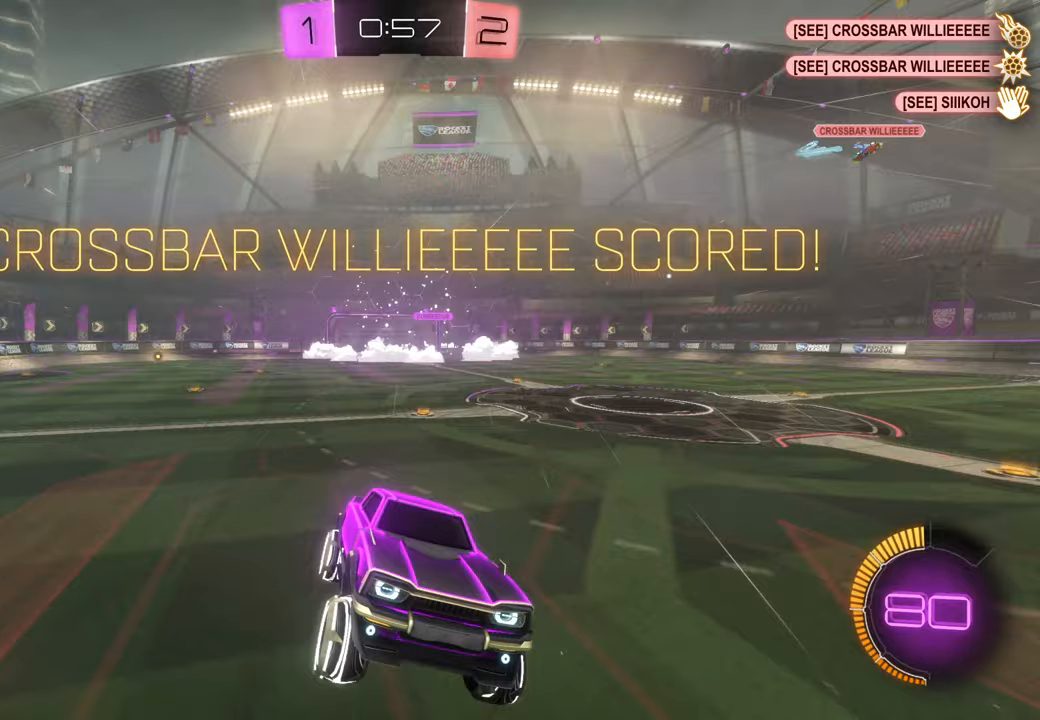
{"buttons": [], "left_stick": "center", "right_stick": "center", "events": []}
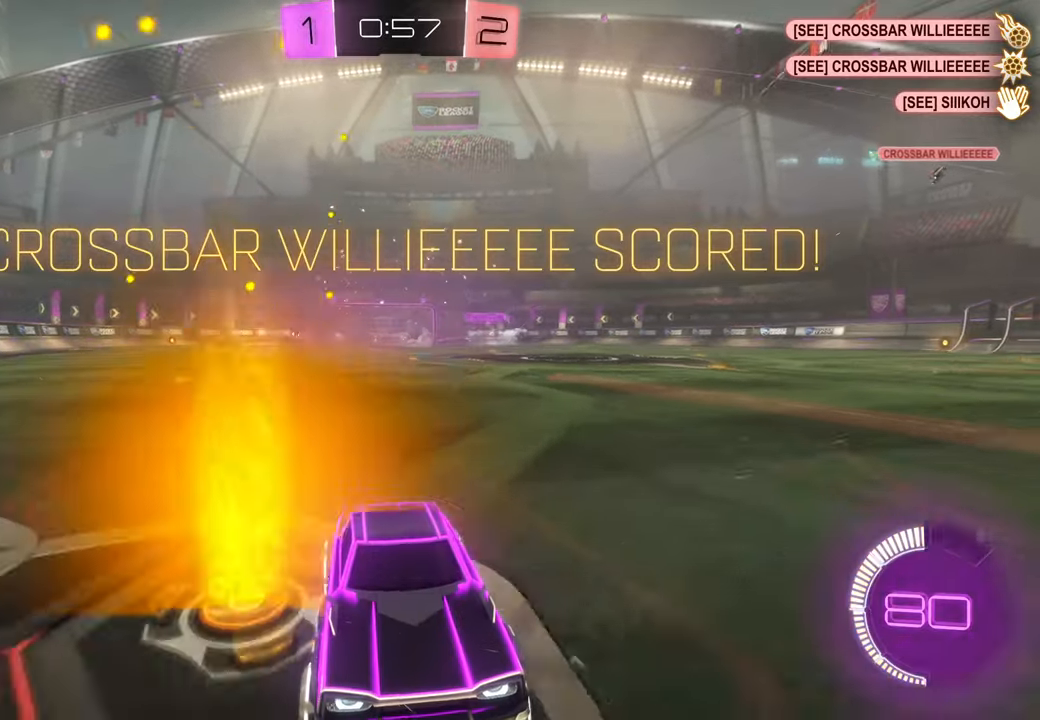
{"buttons": [], "left_stick": "center", "right_stick": "center", "events": []}
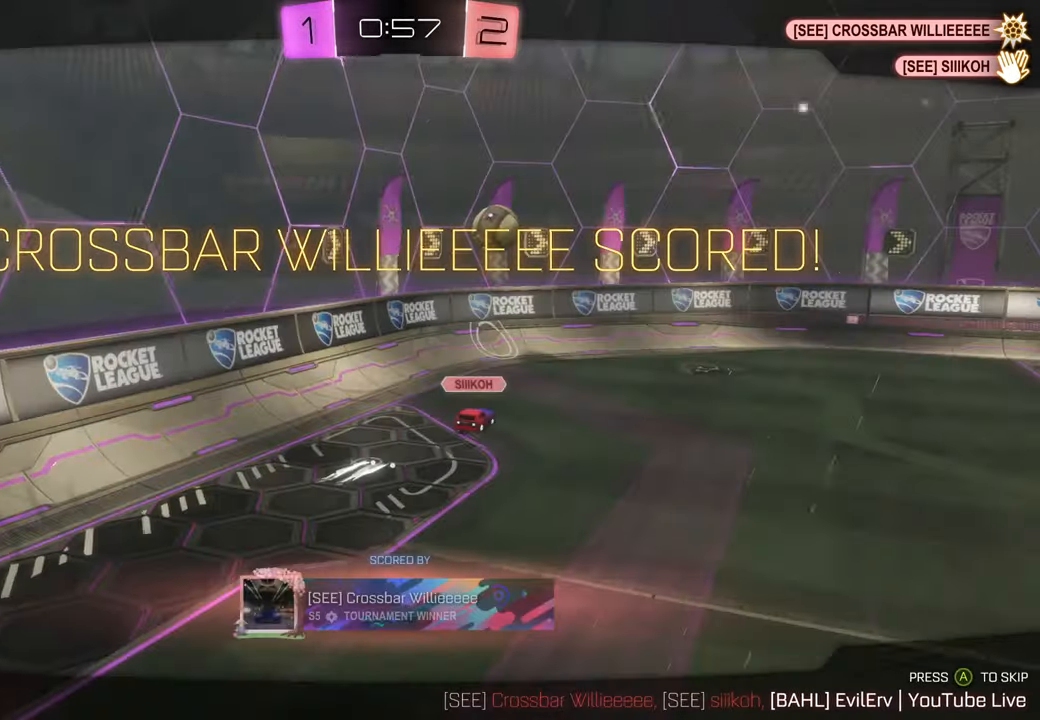
{"buttons": [], "left_stick": "center", "right_stick": "center", "events": []}
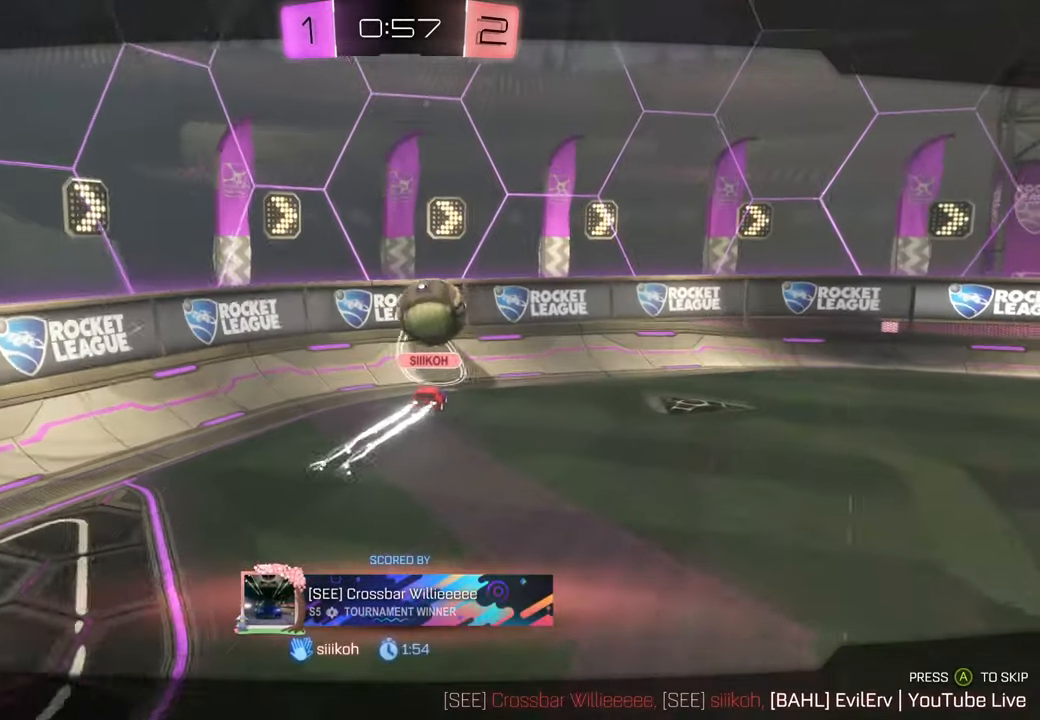
{"buttons": [], "left_stick": "center", "right_stick": "center", "events": [[150, "DPAD_DOWN", "down"], [167, "DPAD_DOWN", "up"]]}
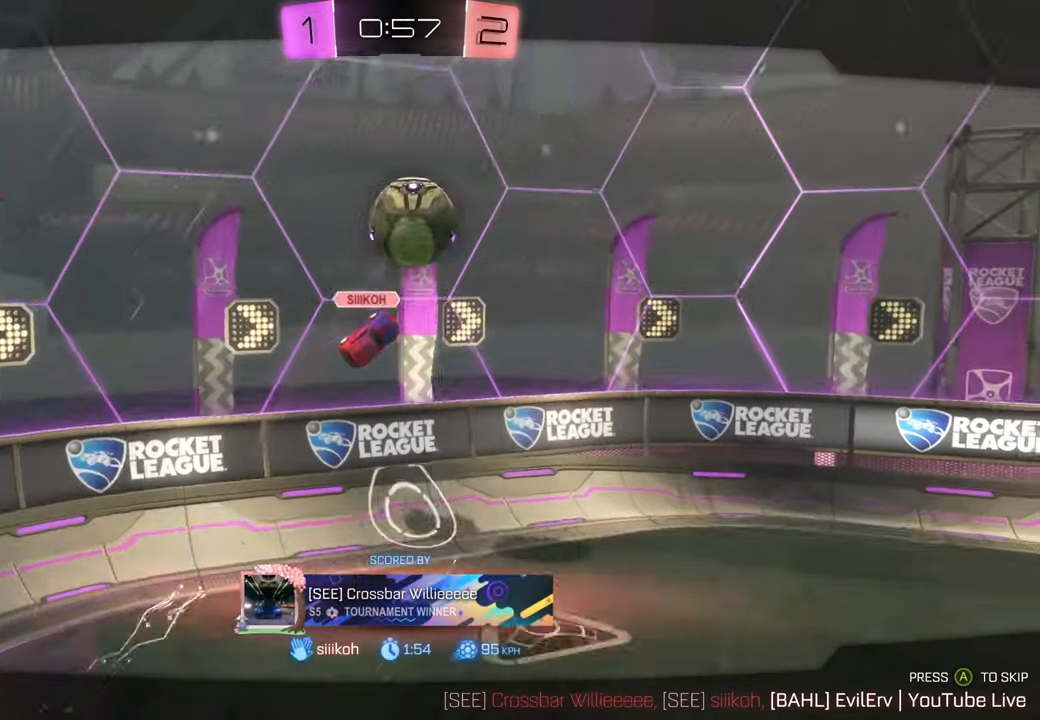
{"buttons": [], "left_stick": "center", "right_stick": "center", "events": []}
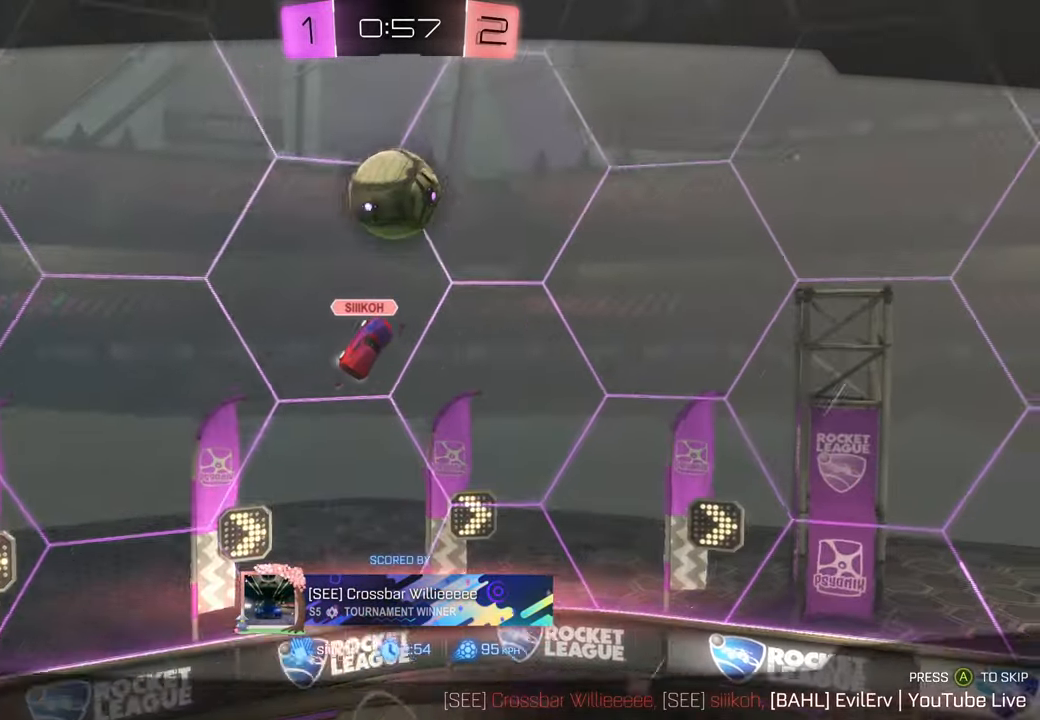
{"buttons": [], "left_stick": "center", "right_stick": "center", "events": []}